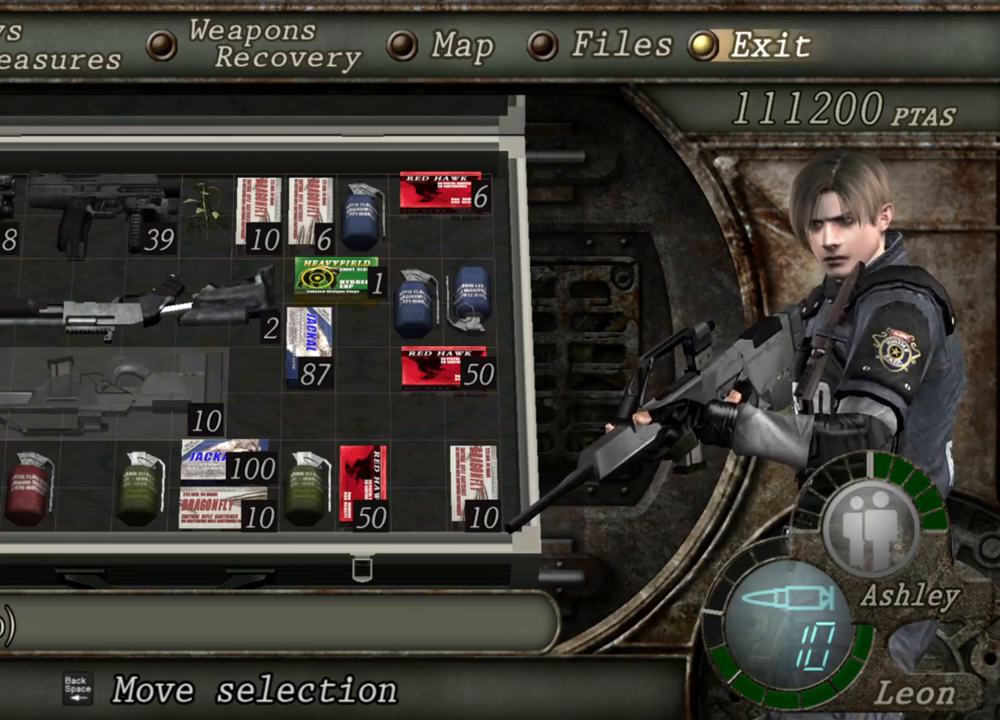
Gameplay with keyboard and mouse; each line is a JSON object with the keys and mouse buttons held at the frame after it. "events" lists presses ("down") and releases ("up") of "1", "2", "3", "4", "5", "a", "alt", "b", "c", "ctrl", "d", "e", "f", "g", "q", "r", "s", "shift", "space", "t", "tab", "tilde", "v", "w", "x", "z", "mouse_left", "mouse_wheel", "mouse_right", "mouse_mb4" and "mouse_mb5" between this image and that frame as [ms after this image, input, new state], when the widget could be followed in between. "mouse_left", "mouse_wheel", "mouse_right", "mouse_mb4", "mouse_mb5" = the "left", "wheel", "right", "mb4", "mb5" buttons of the "mouse" list. No other keys are recorded. "wheel" means that the mouse wheel is clicked or scrolled. Mouse movement is not recorded.
{"keys": ["s"], "mouse": [], "events": [[50, "s", "down"], [116, "s", "up"], [383, "s", "down"]]}
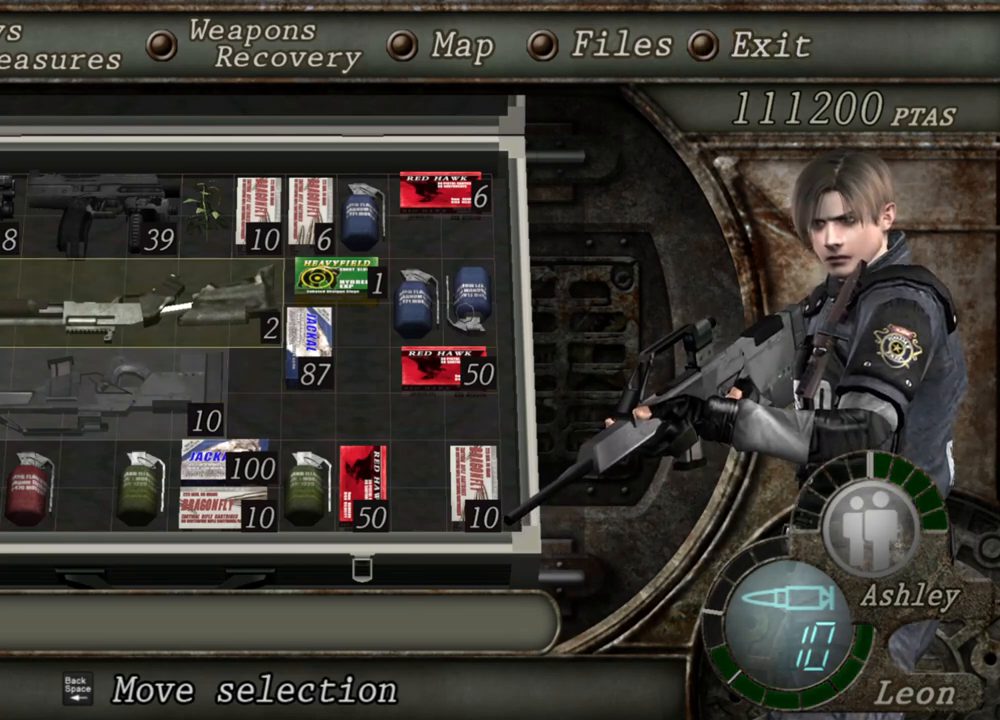
{"keys": [], "mouse": [], "events": [[50, "s", "up"], [150, "e", "down"], [216, "e", "up"], [283, "e", "down"], [383, "e", "up"]]}
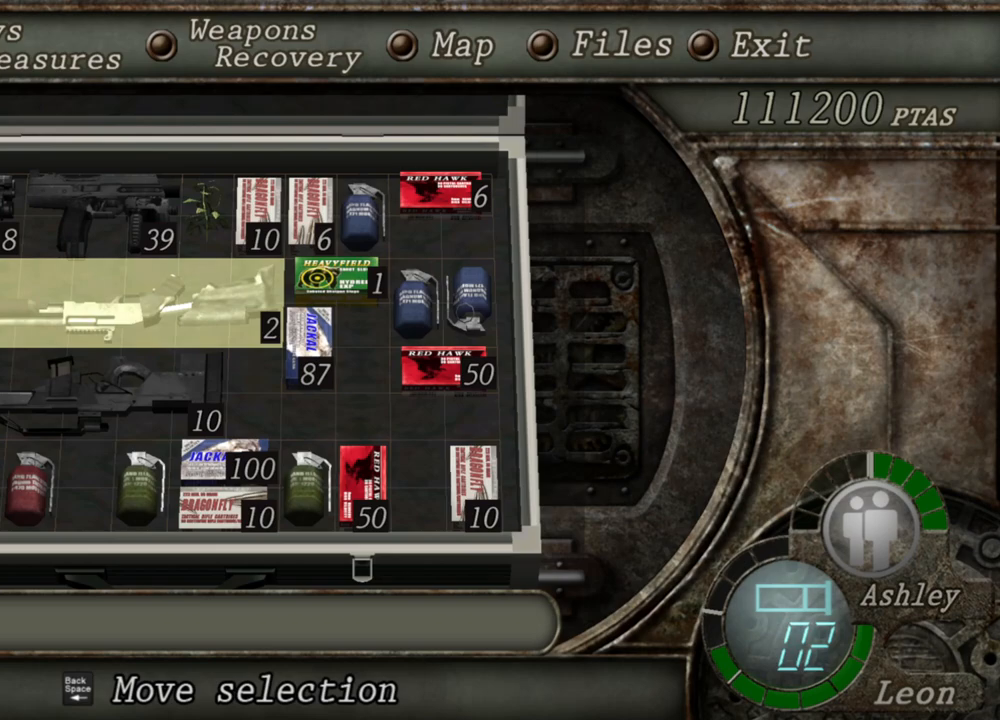
{"keys": [], "mouse": [], "events": []}
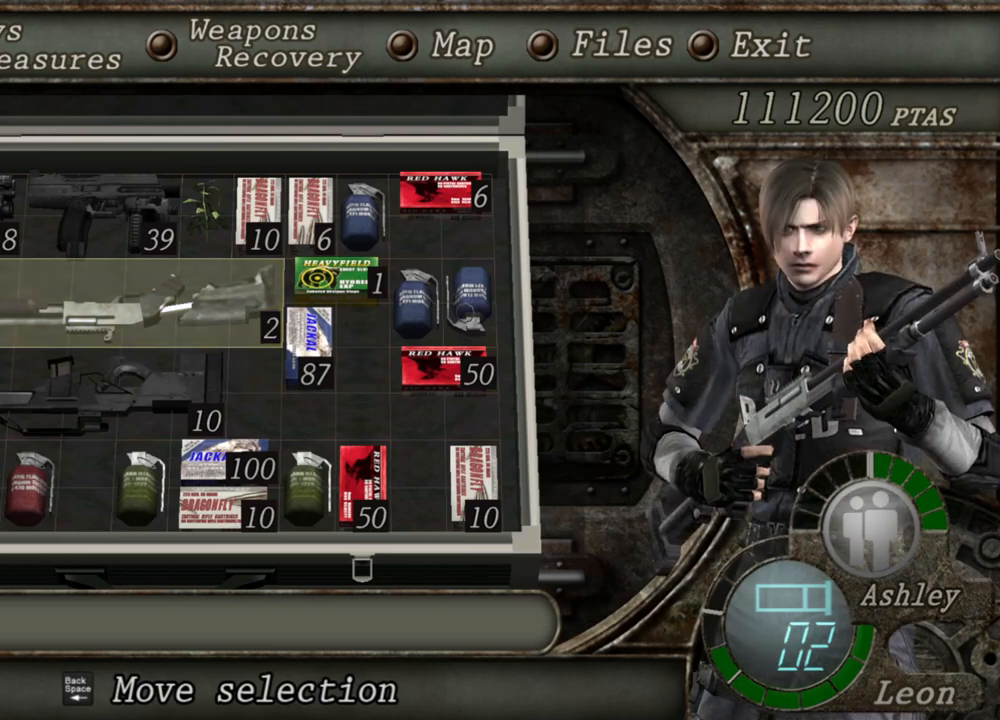
{"keys": [], "mouse": [], "events": []}
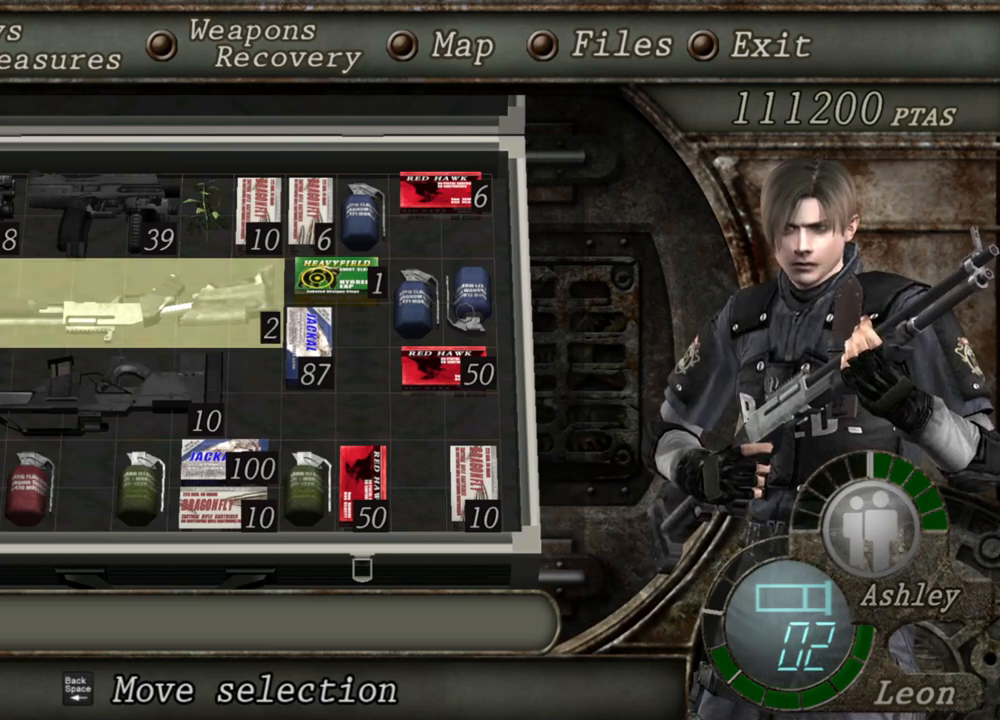
{"keys": [], "mouse": [], "events": []}
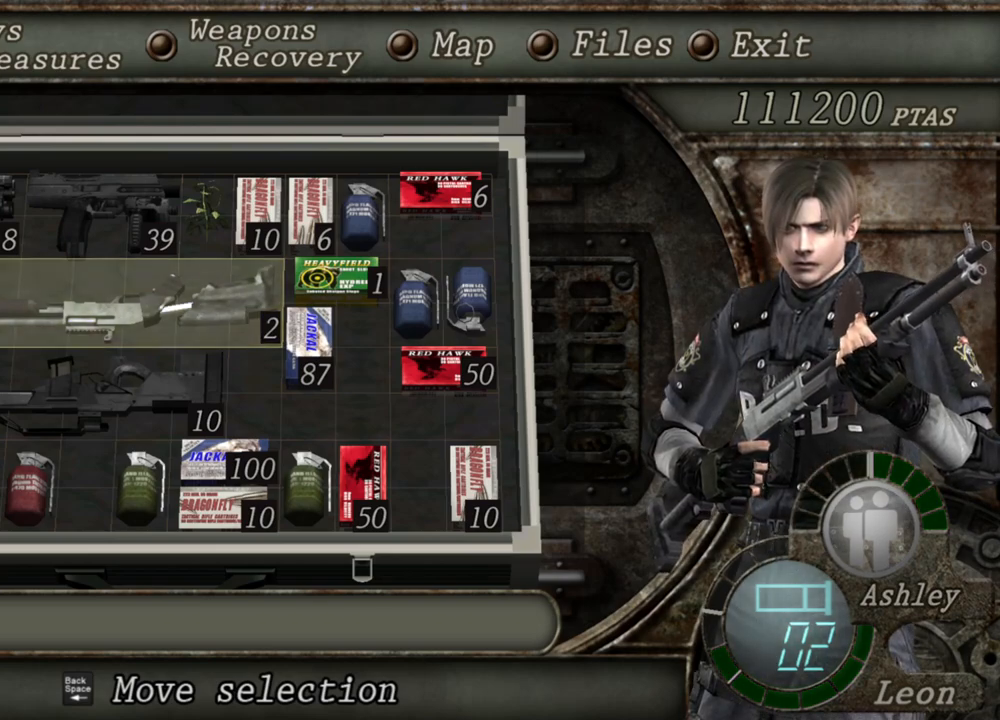
{"keys": [], "mouse": [], "events": []}
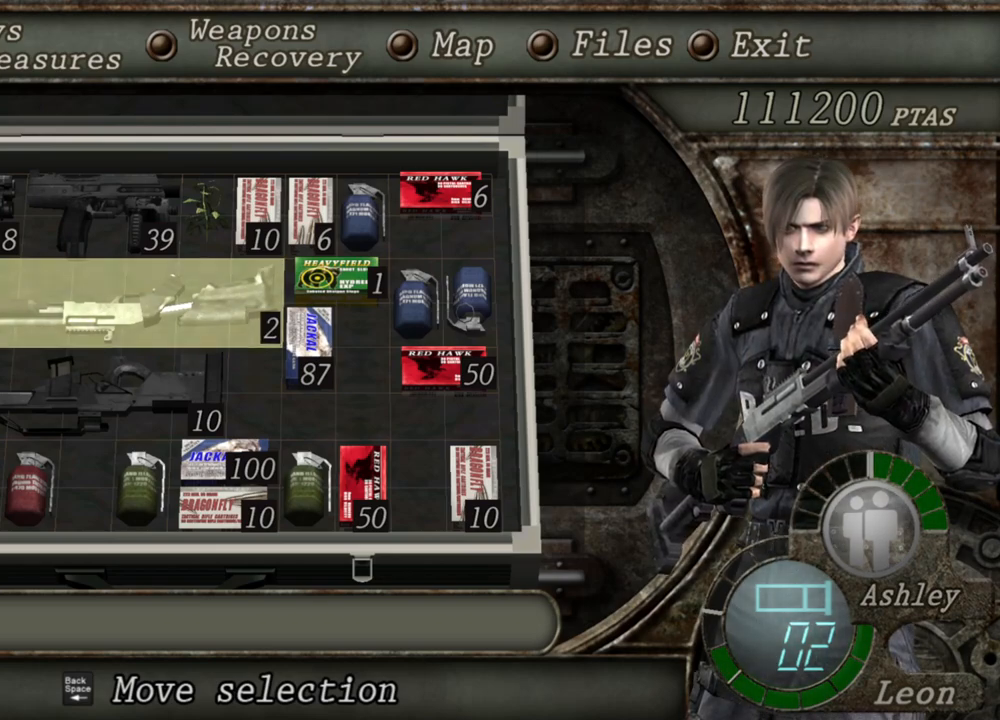
{"keys": [], "mouse": [], "events": []}
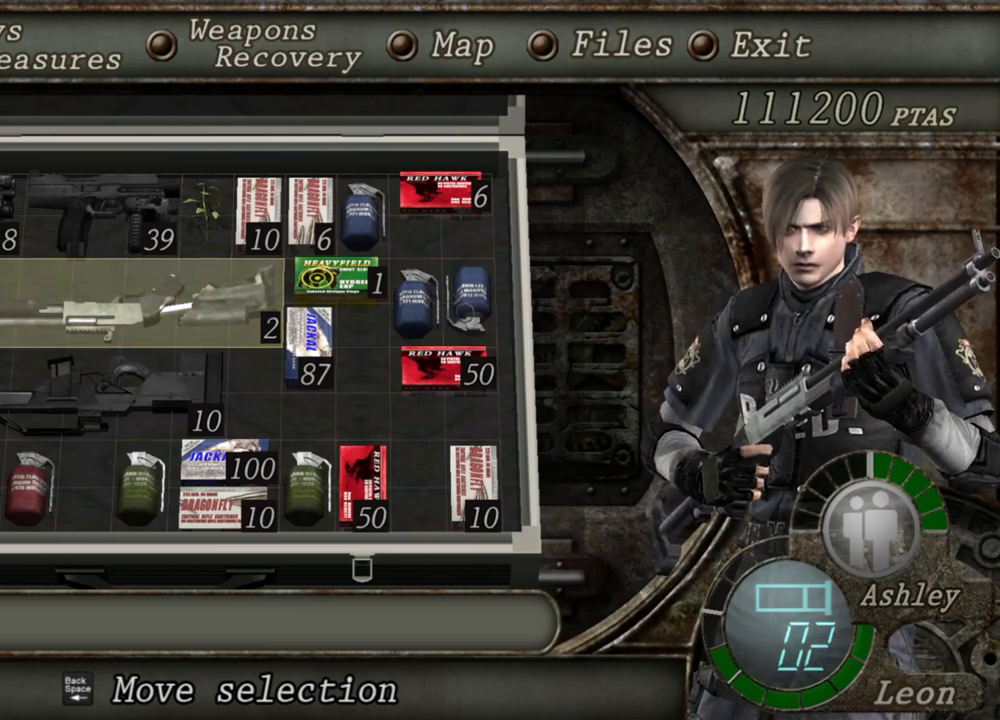
{"keys": [], "mouse": [], "events": []}
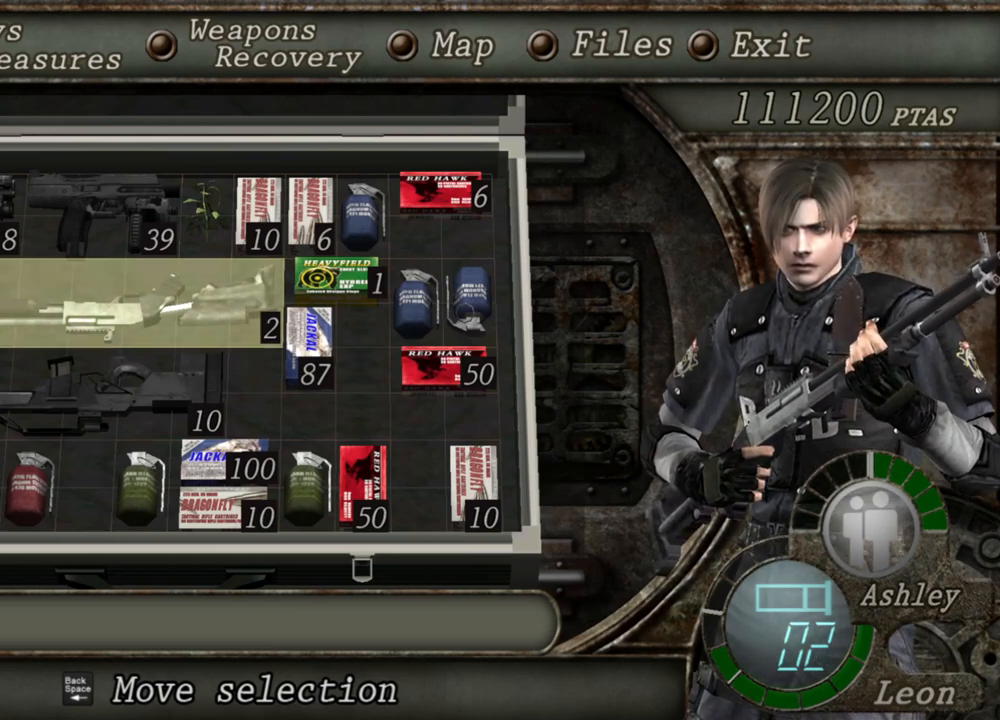
{"keys": [], "mouse": [], "events": []}
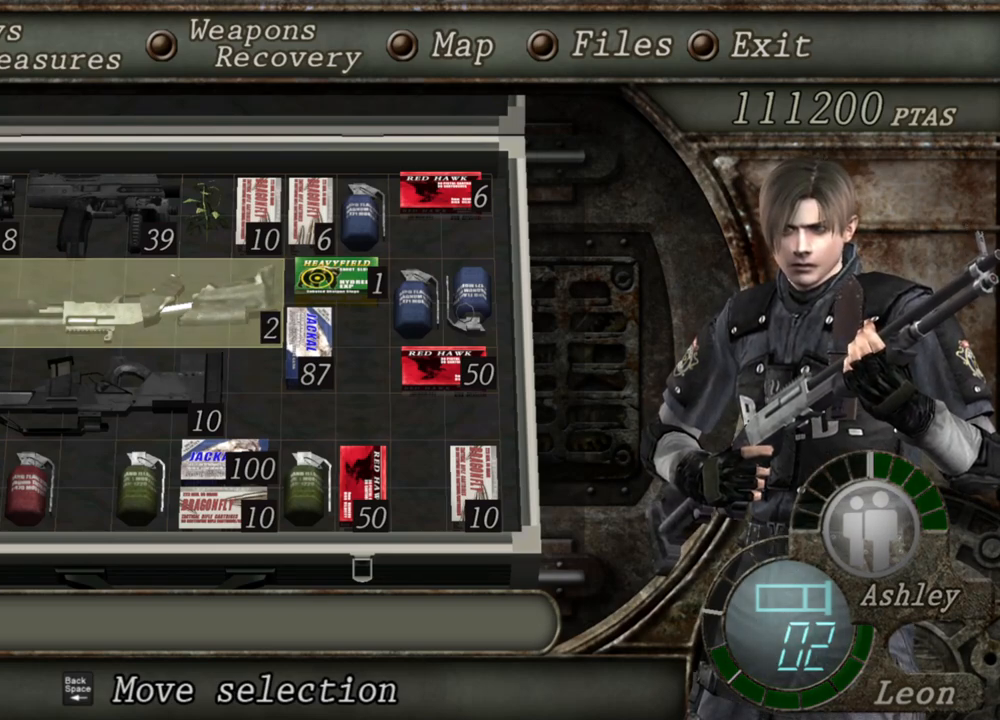
{"keys": ["e"], "mouse": [], "events": [[450, "e", "down"]]}
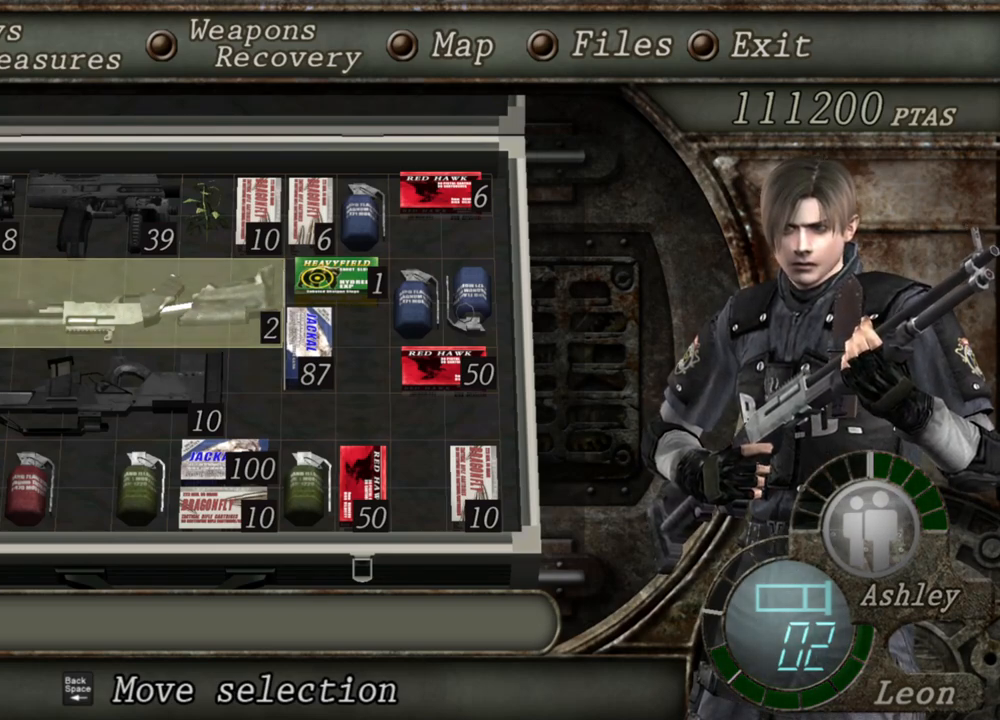
{"keys": [], "mouse": [], "events": [[50, "e", "up"], [83, "e", "down"], [183, "e", "up"]]}
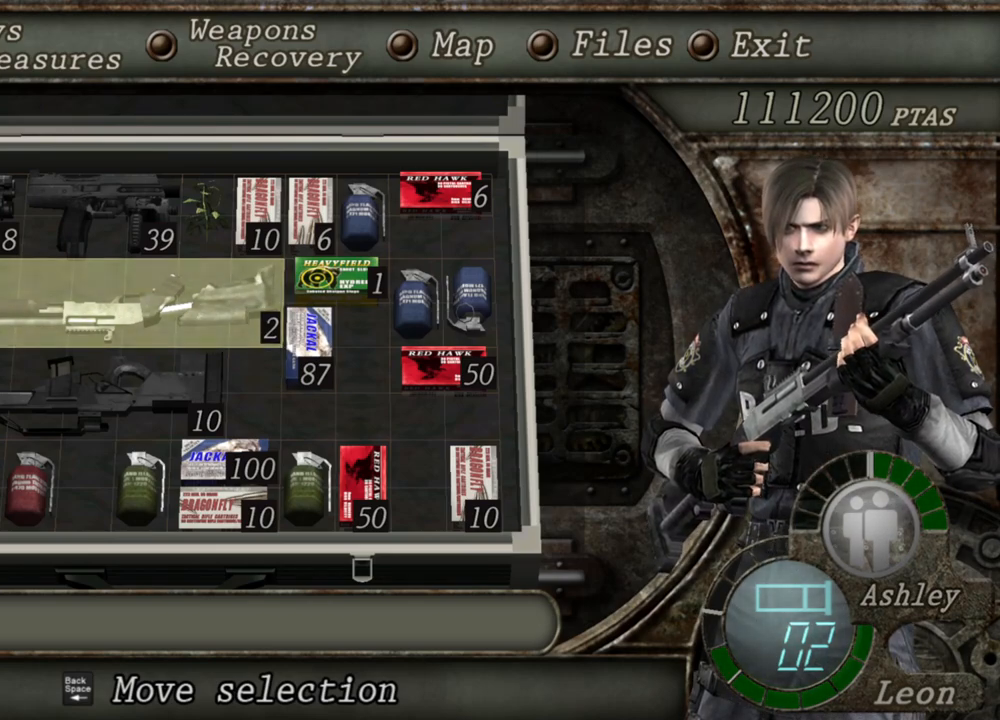
{"keys": [], "mouse": [], "events": []}
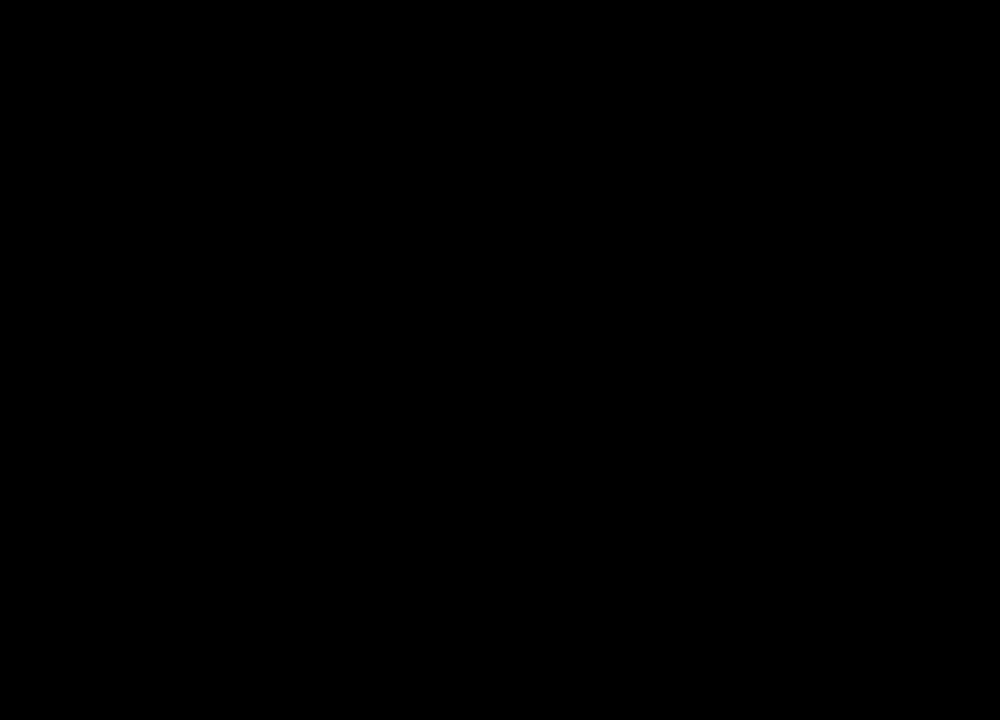
{"keys": ["w"], "mouse": [], "events": [[416, "w", "down"]]}
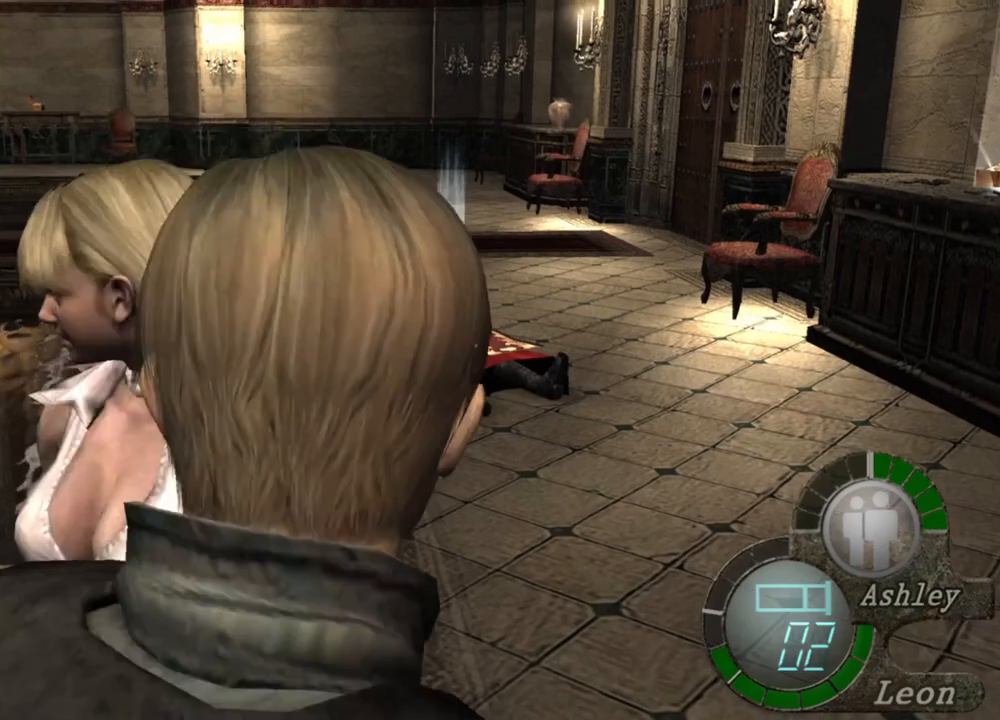
{"keys": ["w"], "mouse": [], "events": [[250, "w", "up"], [350, "w", "down"], [416, "w", "up"], [450, "w", "down"]]}
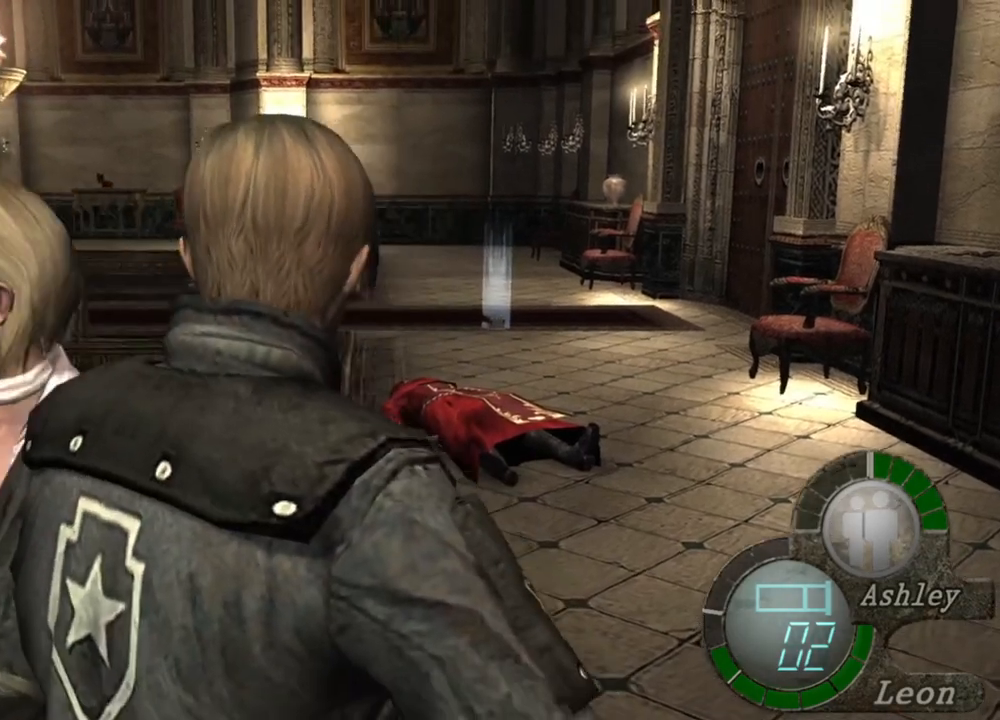
{"keys": [], "mouse": ["right"], "events": [[50, "w", "up"], [150, "mouse_right", "down"]]}
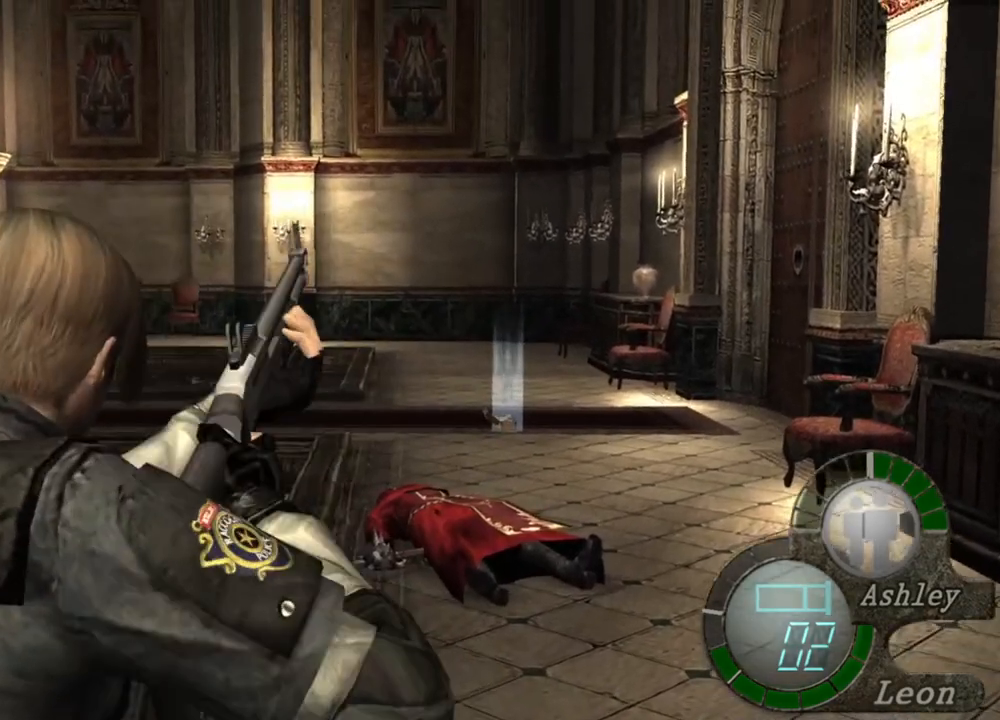
{"keys": [], "mouse": ["right"], "events": []}
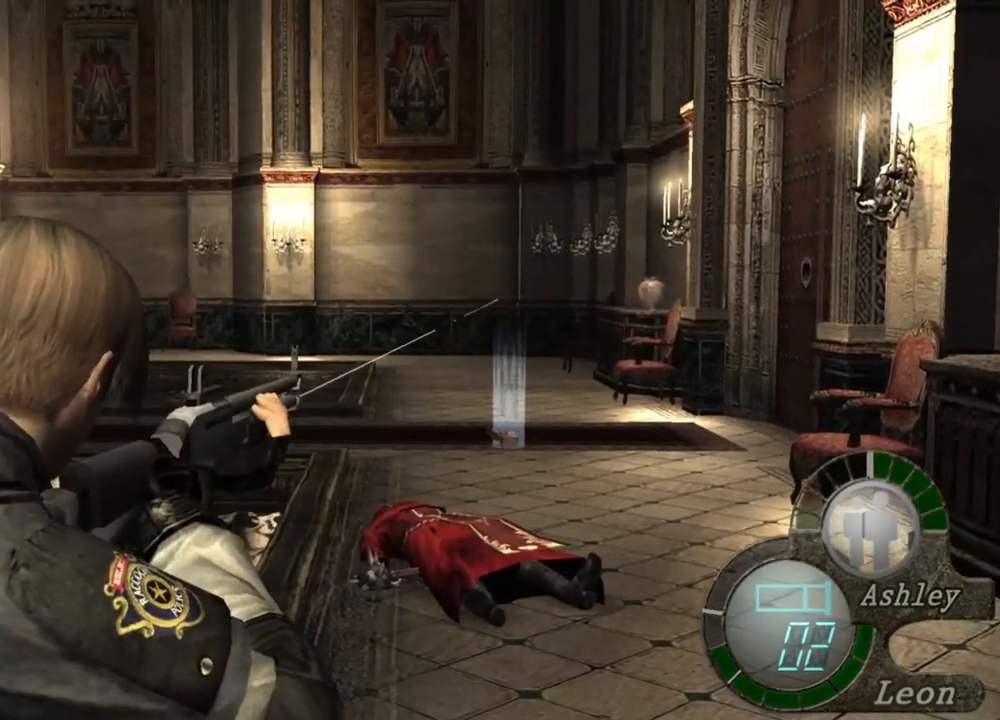
{"keys": [], "mouse": ["right"], "events": []}
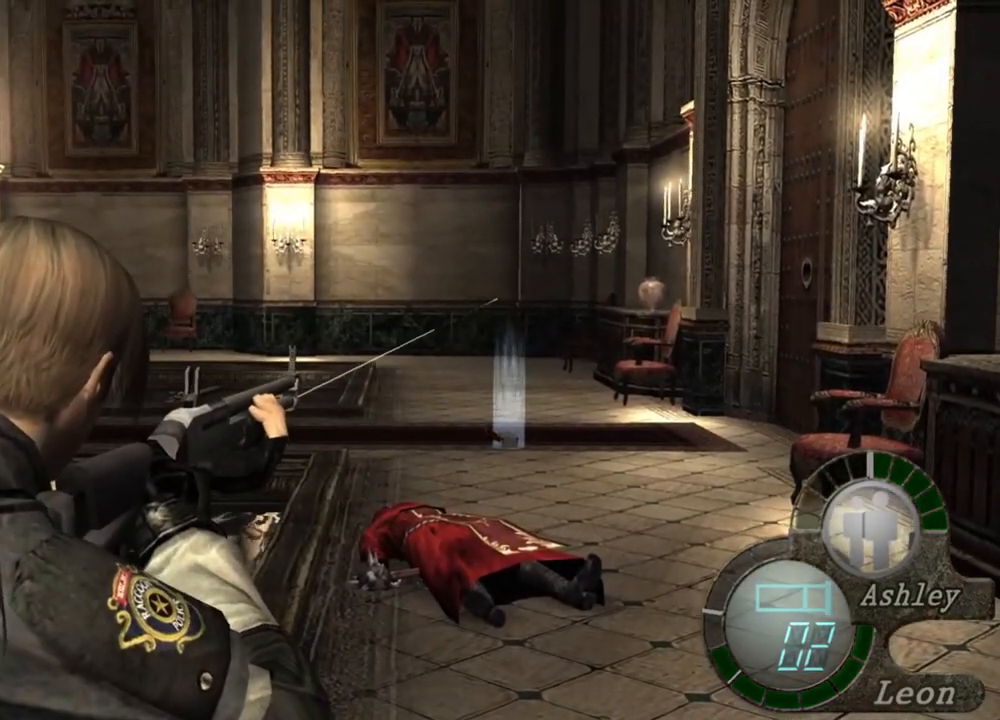
{"keys": [], "mouse": ["right"], "events": []}
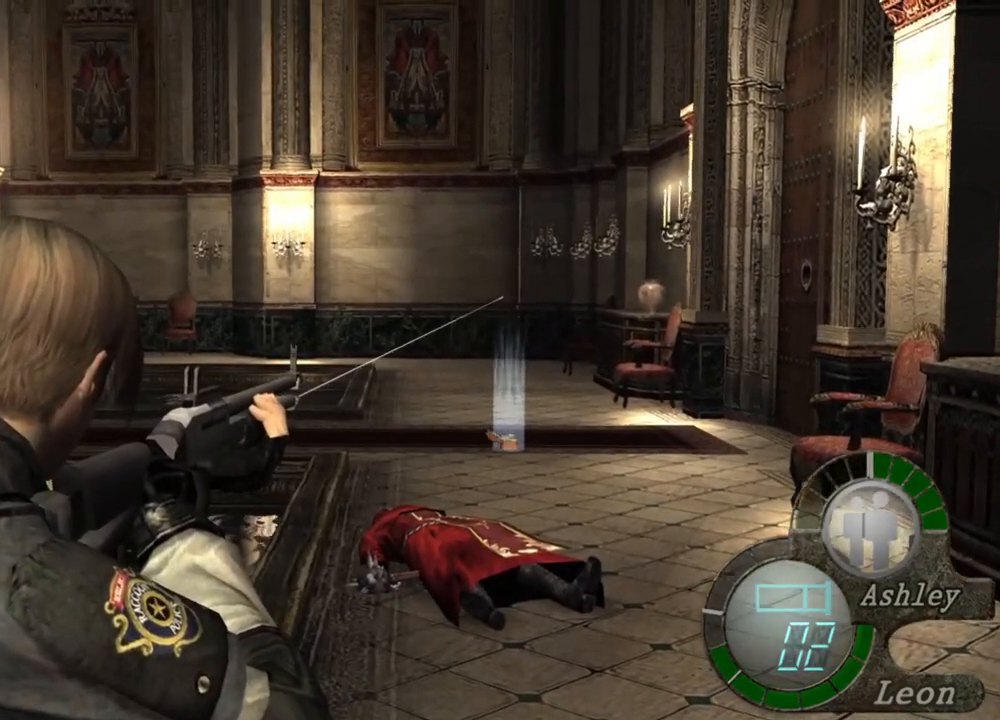
{"keys": [], "mouse": ["right"], "events": []}
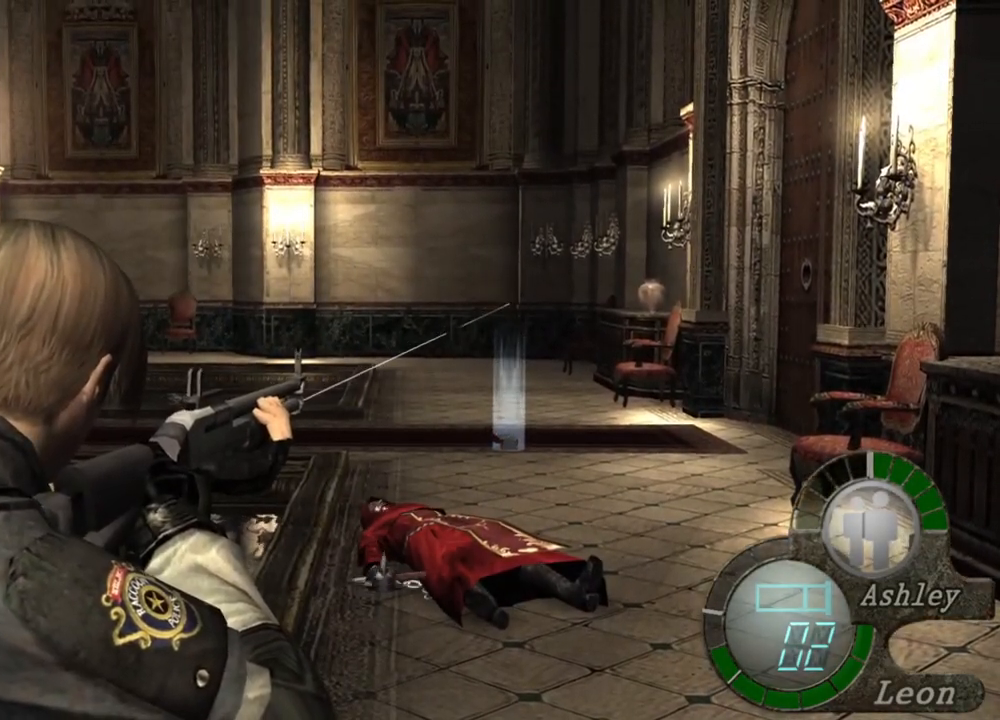
{"keys": [], "mouse": ["right"], "events": []}
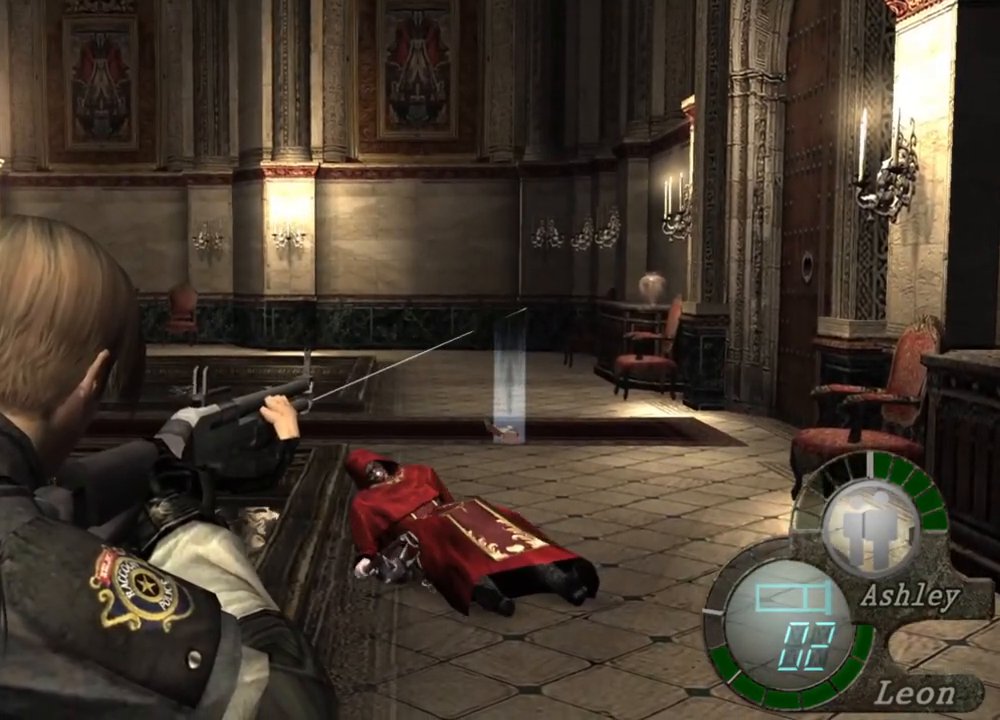
{"keys": [], "mouse": ["right"], "events": []}
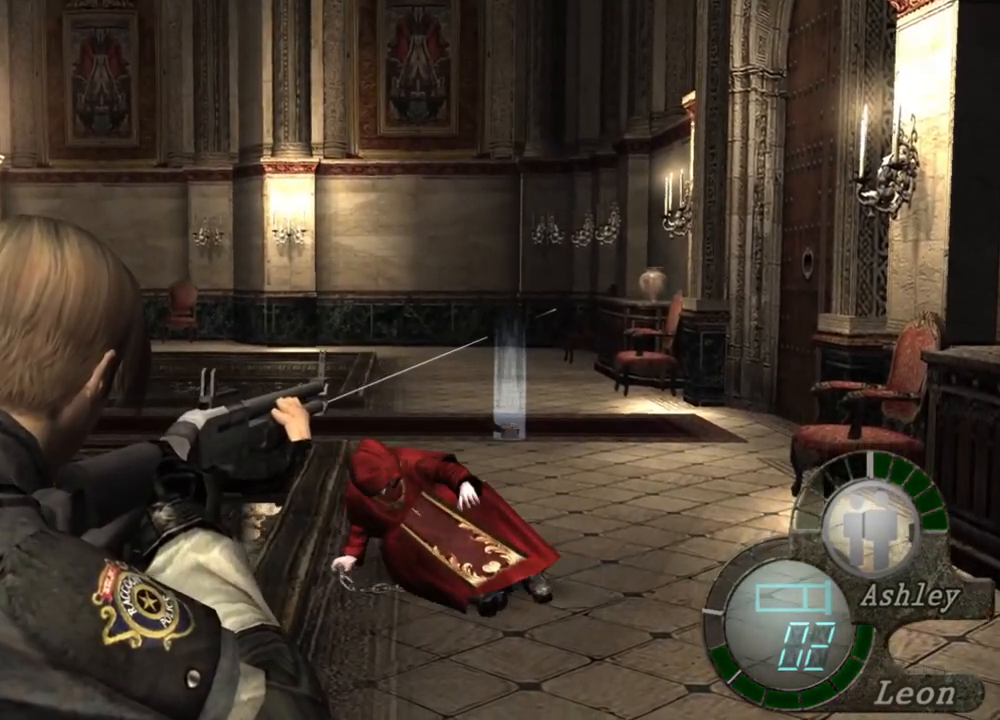
{"keys": [], "mouse": ["right"], "events": []}
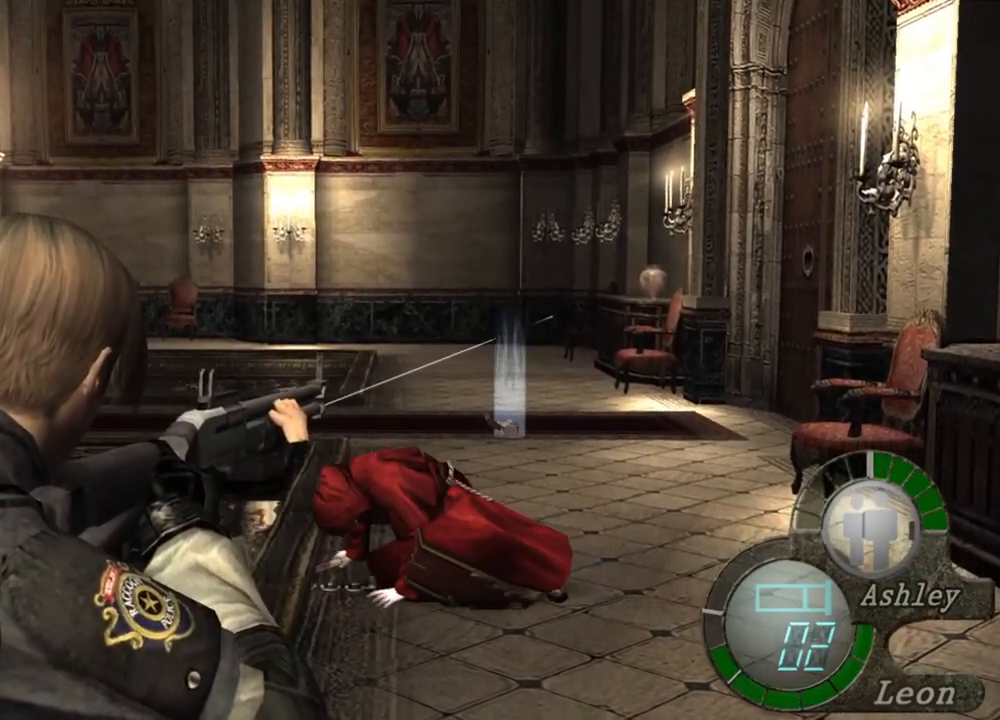
{"keys": [], "mouse": ["right"], "events": []}
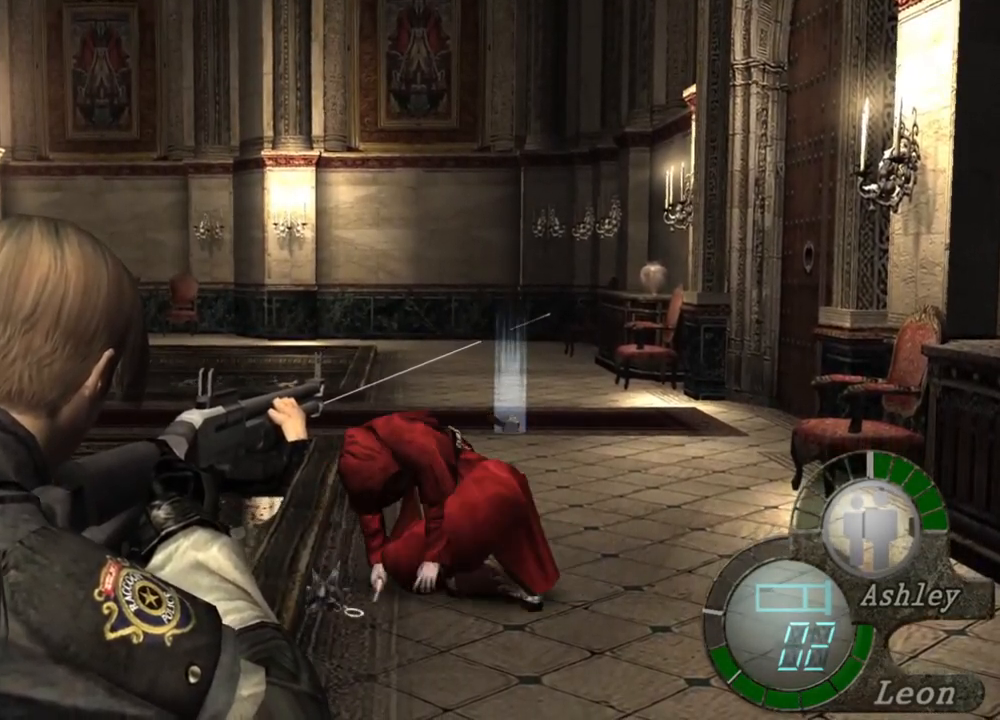
{"keys": [], "mouse": ["right"], "events": []}
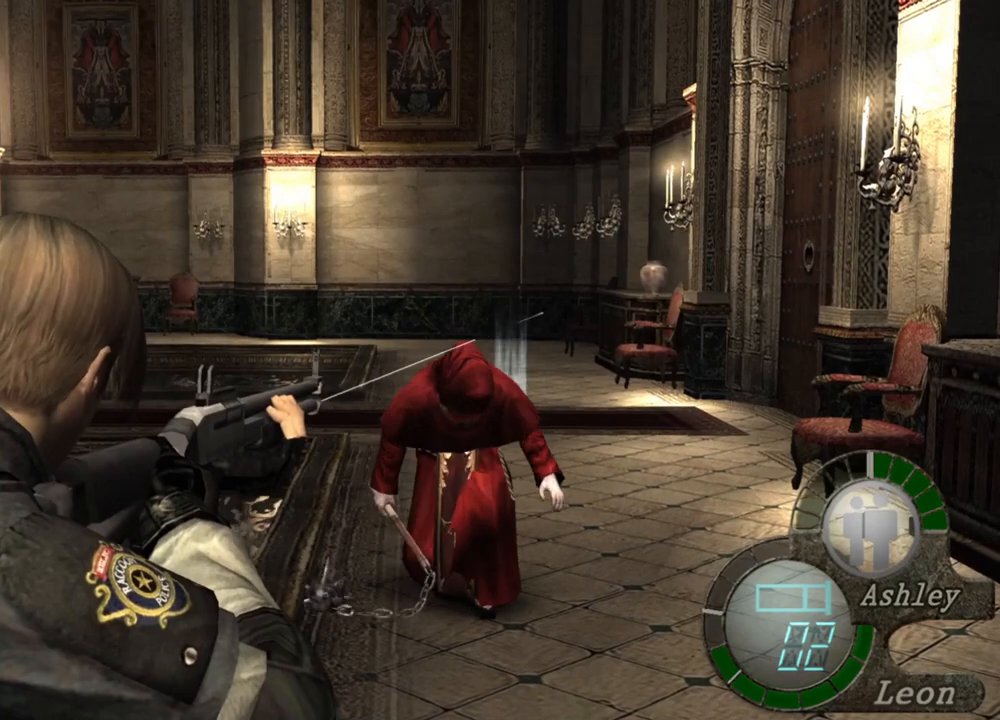
{"keys": [], "mouse": ["right"], "events": []}
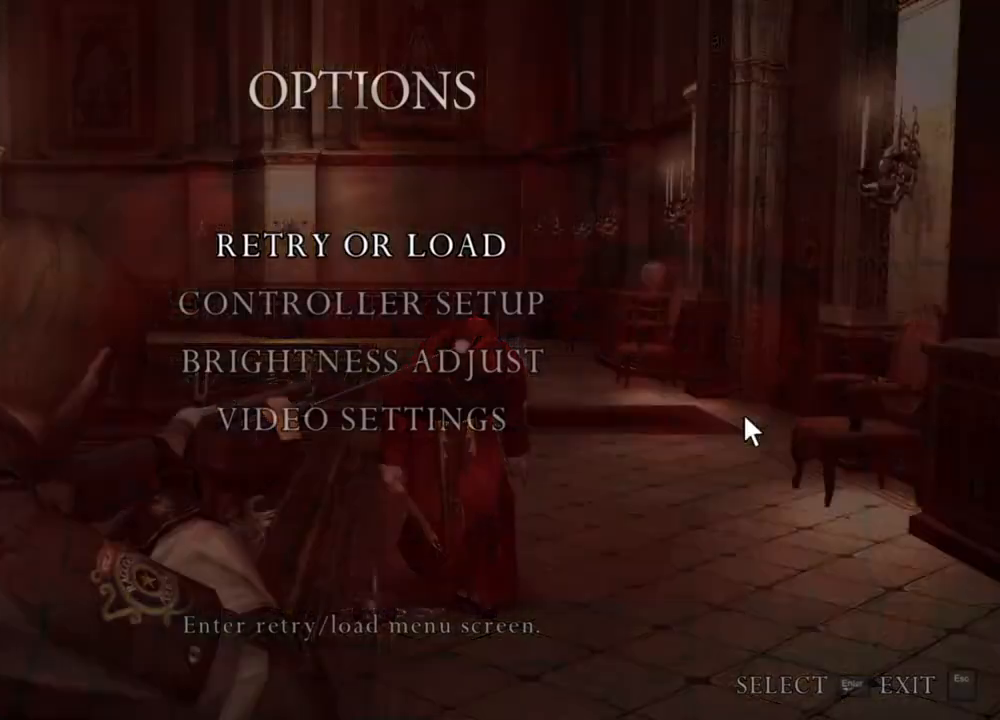
{"keys": [], "mouse": ["right"], "events": []}
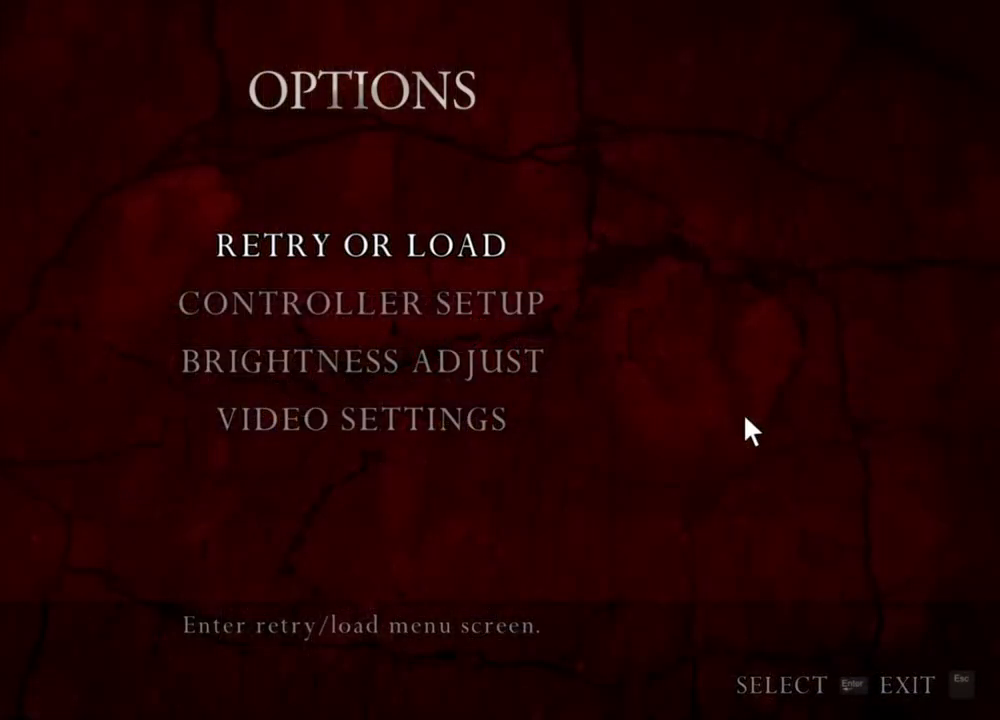
{"keys": [], "mouse": ["right"], "events": []}
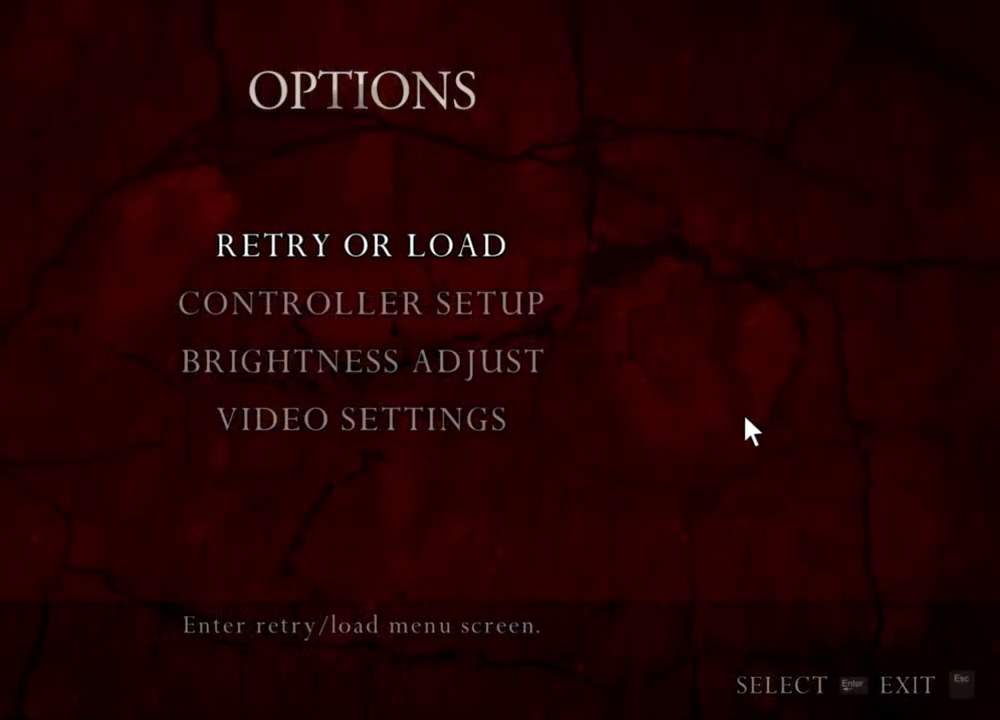
{"keys": [], "mouse": ["right"], "events": []}